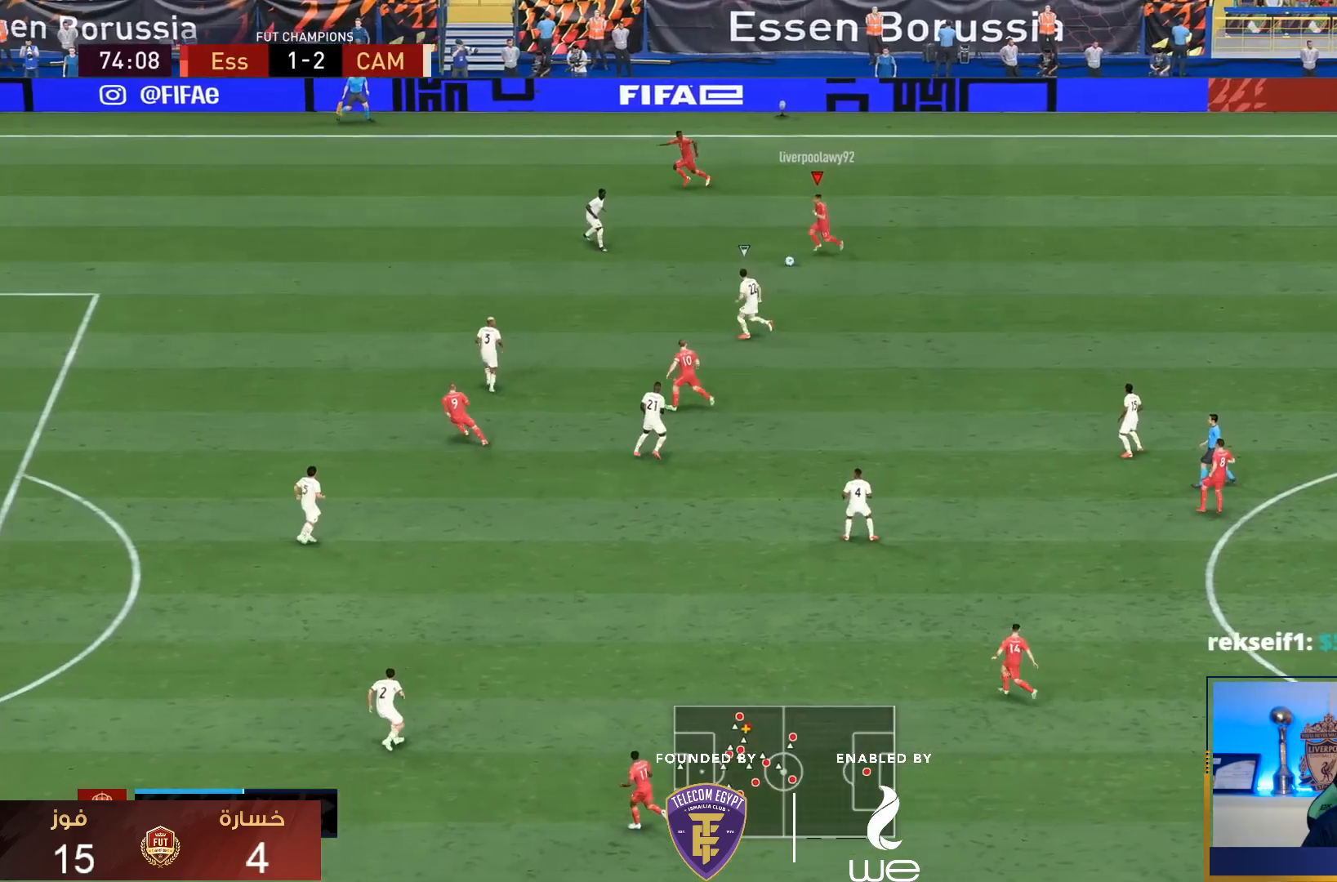
Gameplay with a controller (PlayStation layout); each line is a JSON object with the inputs held at the frame after it. "events" lists button and stick changes between this image and that frame as [ms after this image, input, new state], when the widget could be followed in between. Not read: L3 R3.
{"buttons": [], "left_stick": "left", "right_stick": "center", "events": [[83, "TRIANGLE", "down"], [183, "TRIANGLE", "up"]]}
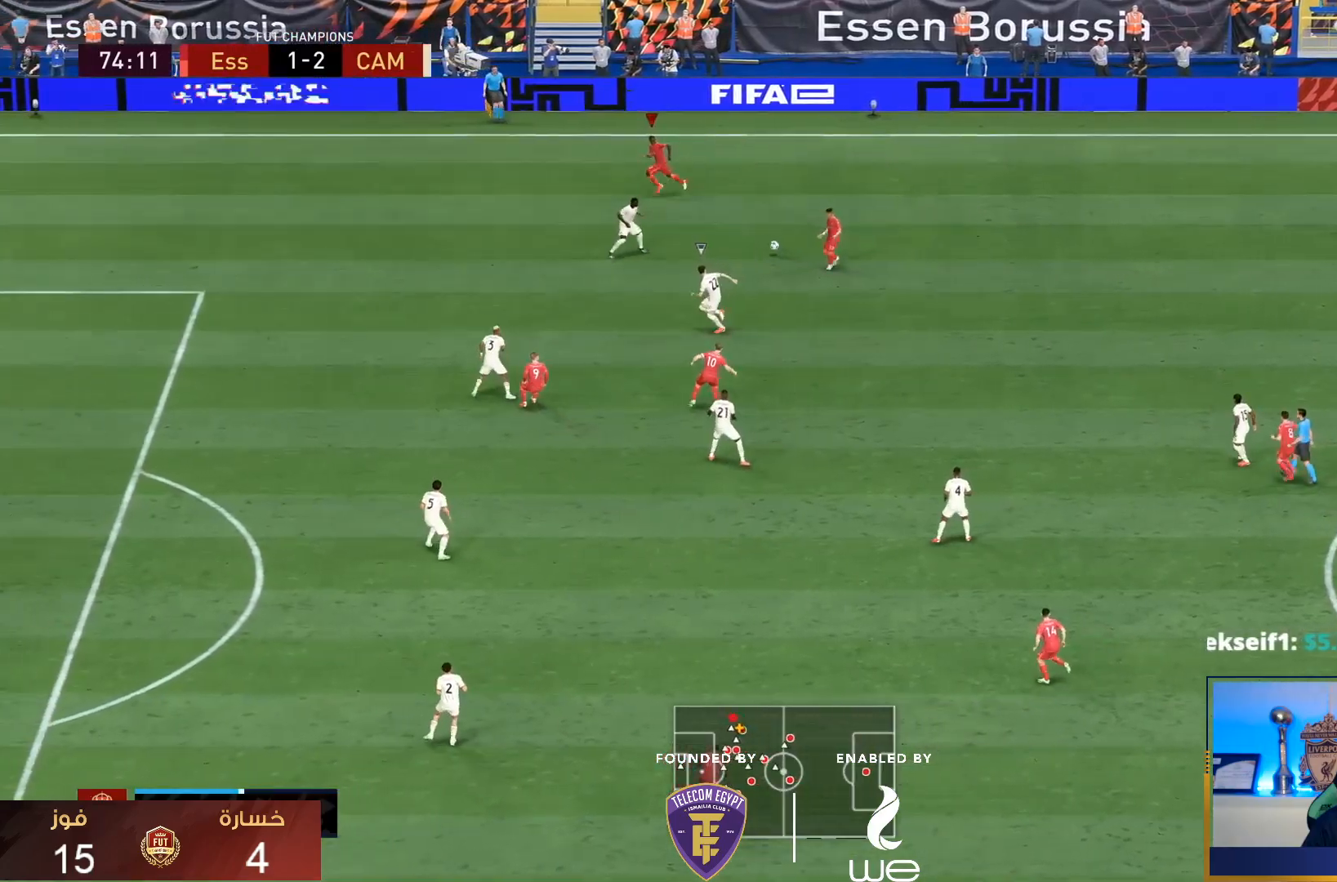
{"buttons": ["R1"], "left_stick": "down-left", "right_stick": "center", "events": [[17, "R1", "down"], [183, "left_stick", "down-left"]]}
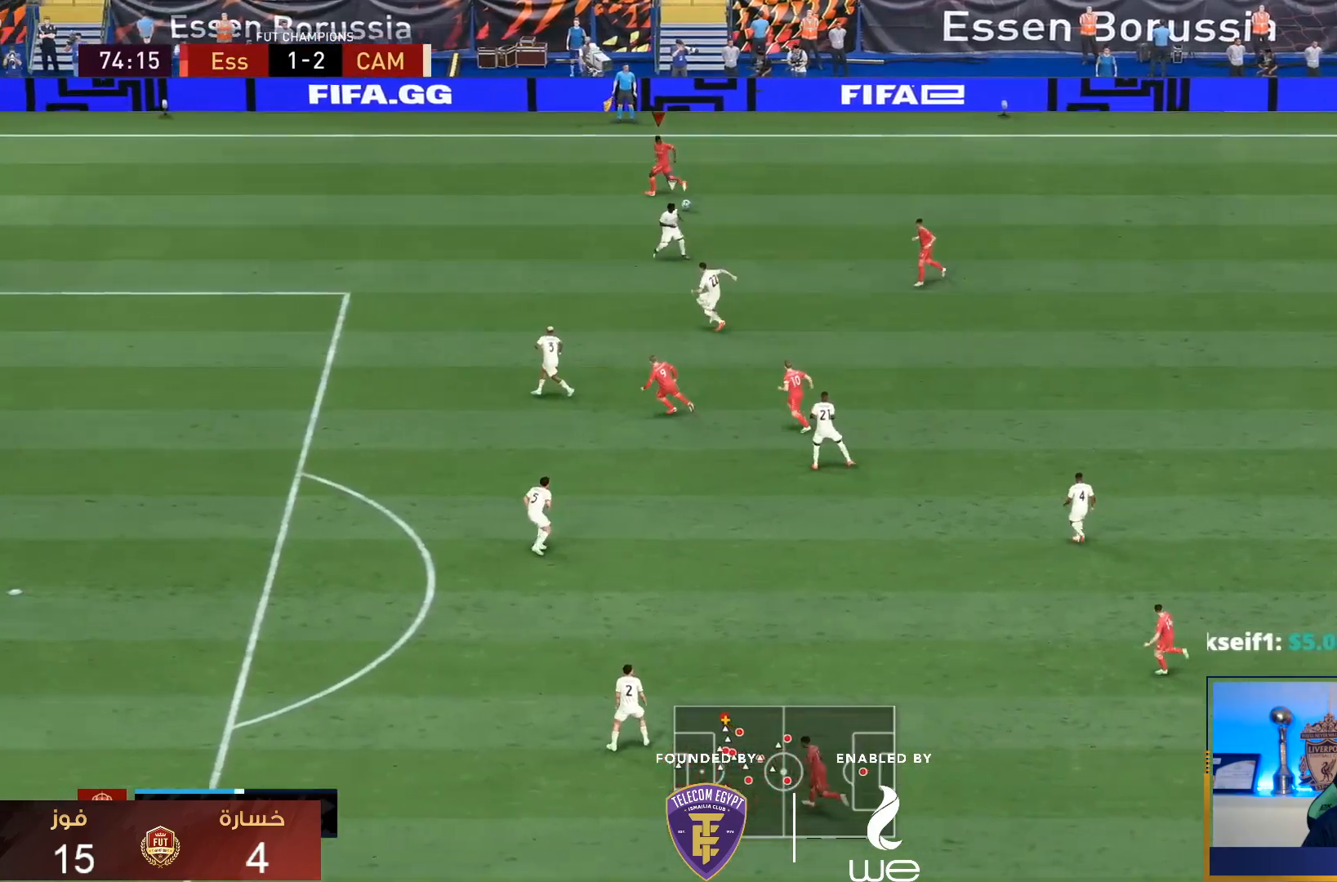
{"buttons": ["R1"], "left_stick": "down-left", "right_stick": "center", "events": []}
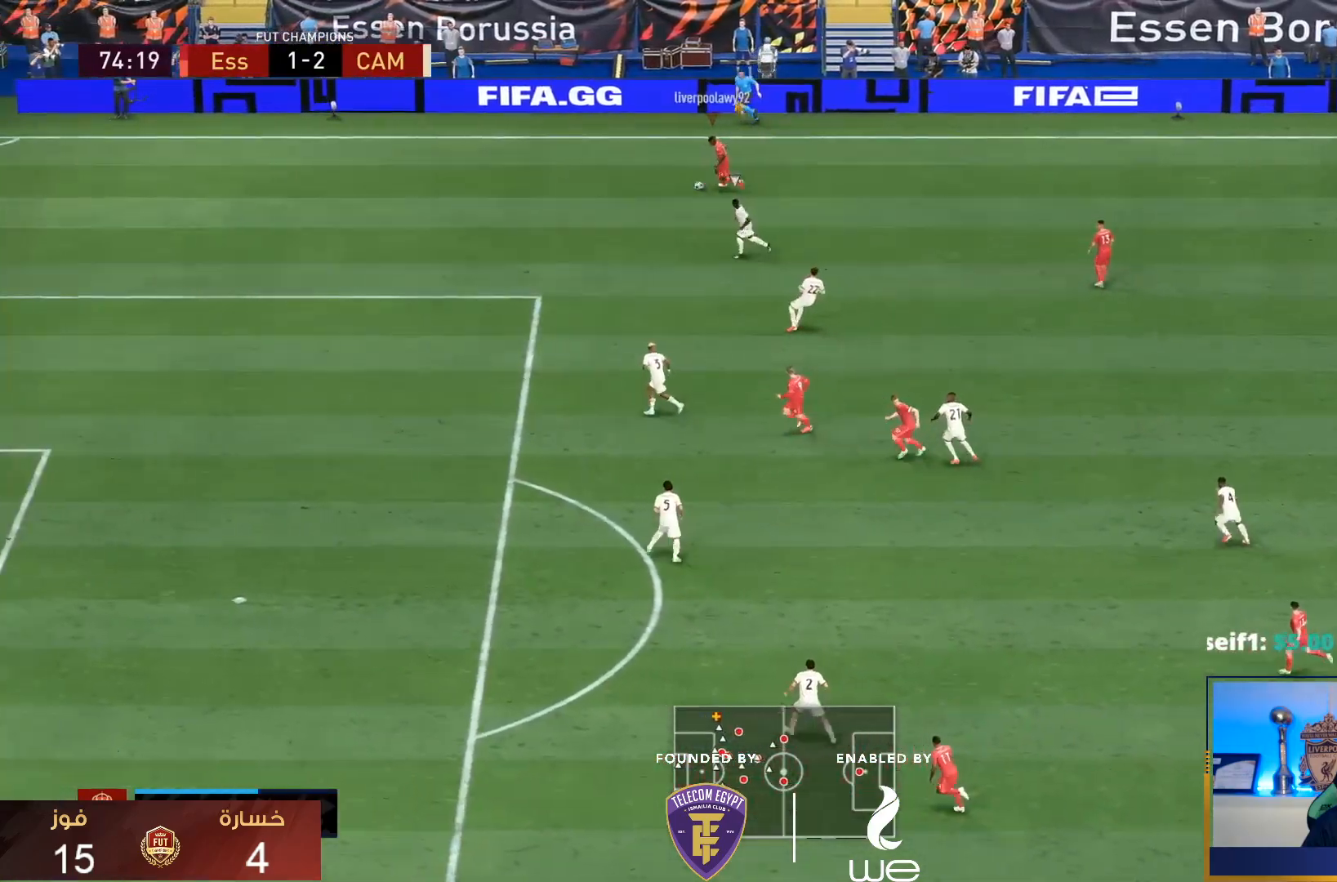
{"buttons": ["R1"], "left_stick": "down-left", "right_stick": "center", "events": []}
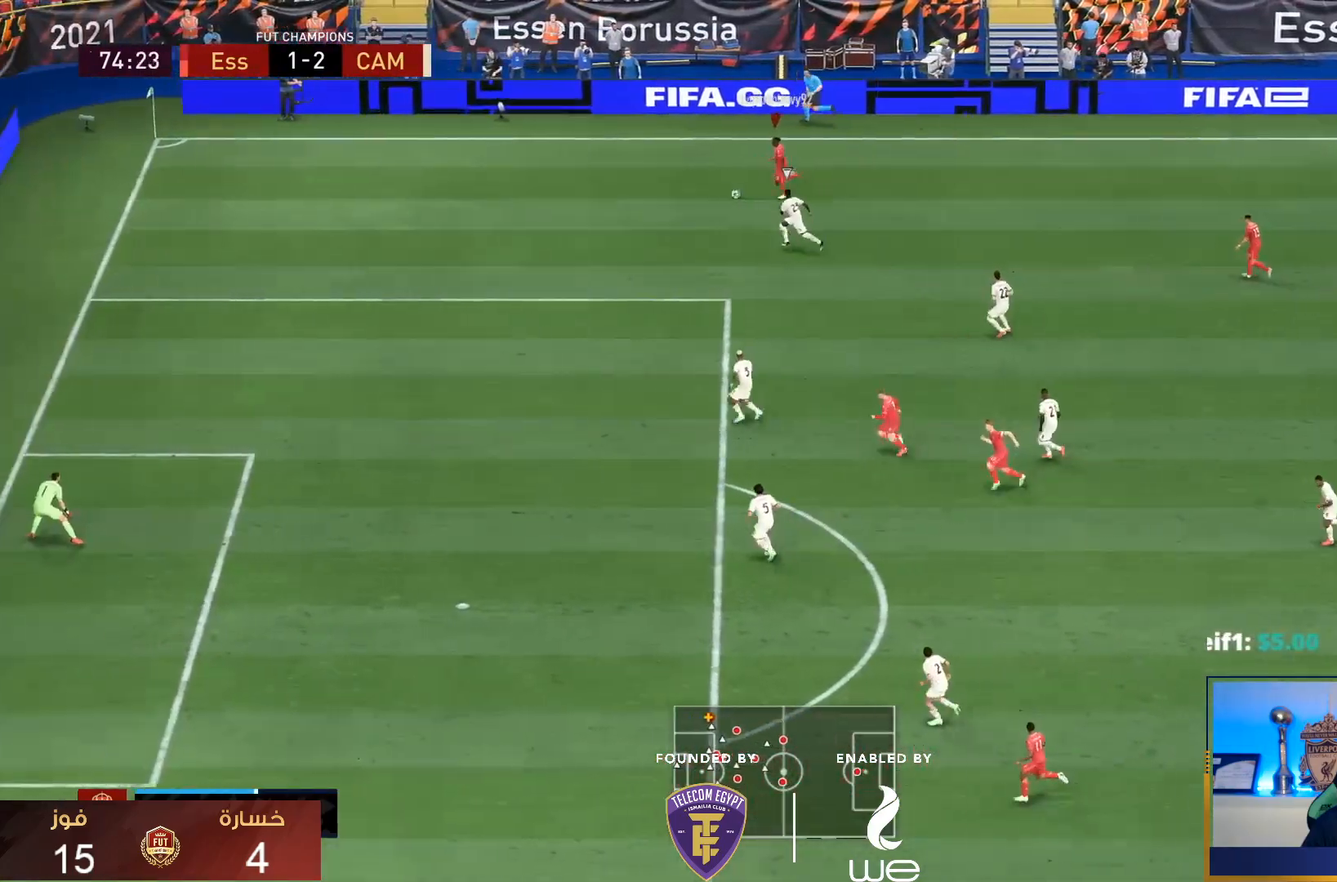
{"buttons": [], "left_stick": "down-right", "right_stick": "center", "events": [[33, "R1", "up"], [83, "left_stick", "center"], [267, "left_stick", "down-right"]]}
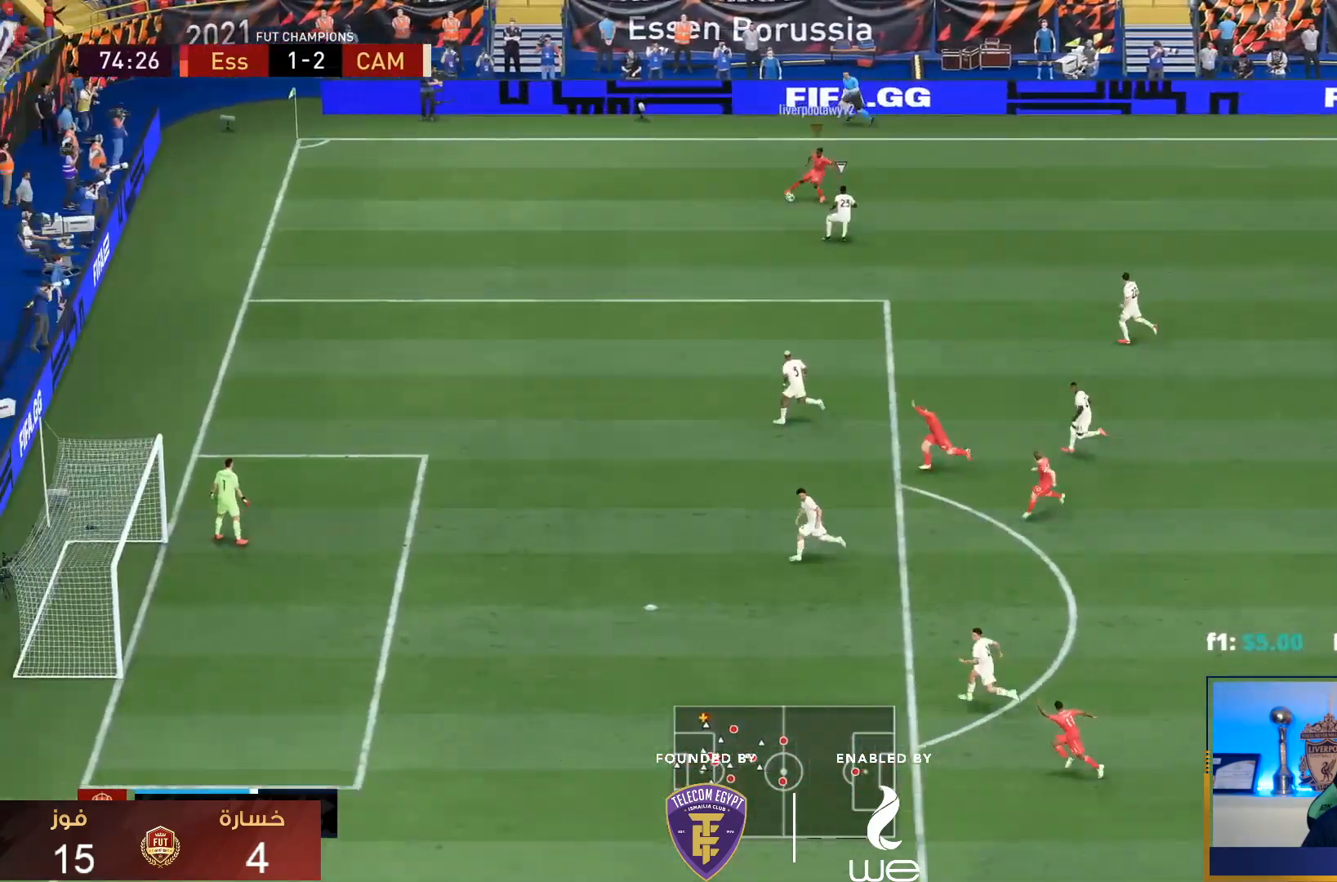
{"buttons": [], "left_stick": "down-right", "right_stick": "center", "events": [[17, "CROSS", "down"], [83, "CROSS", "up"]]}
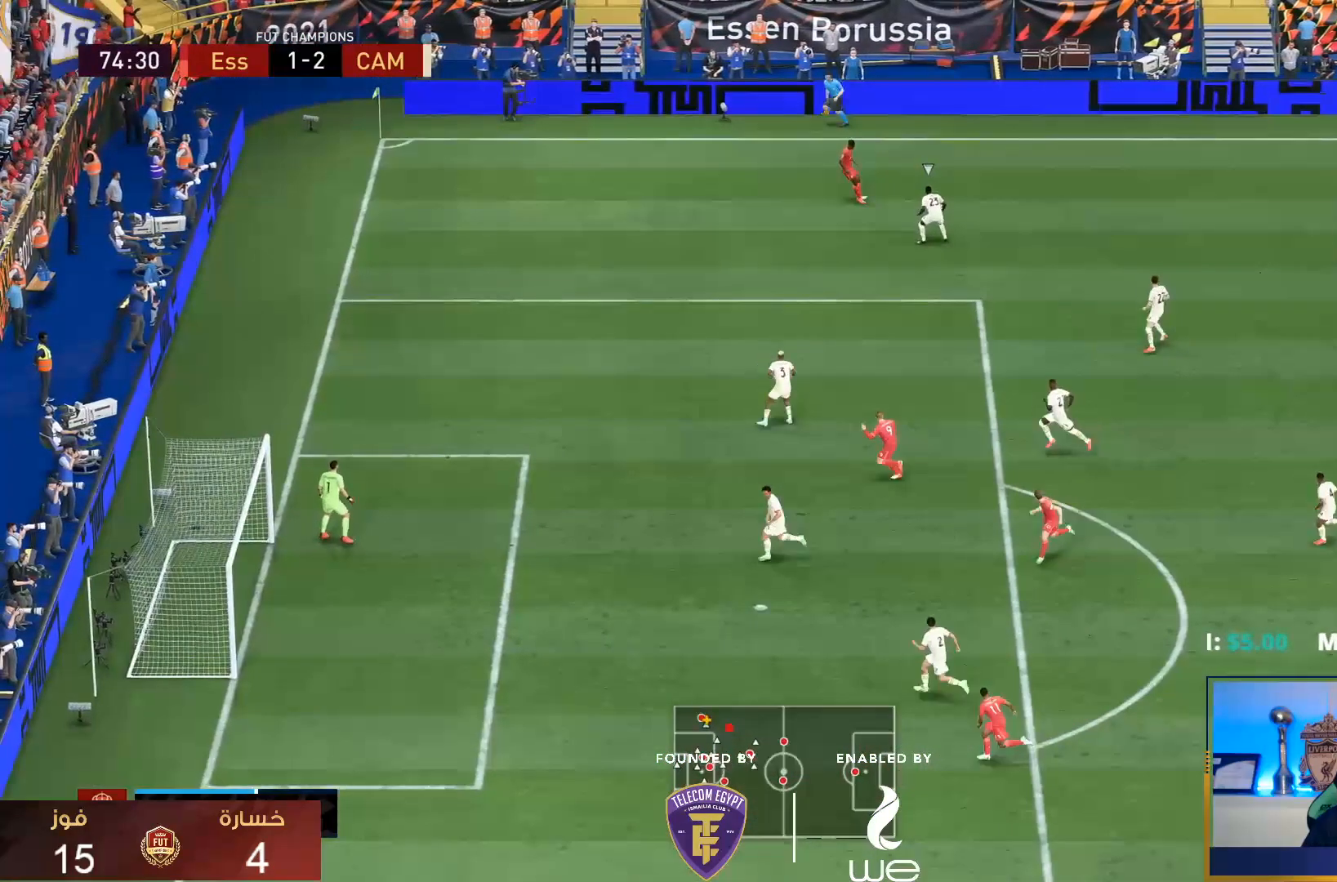
{"buttons": [], "left_stick": "down", "right_stick": "center", "events": [[67, "left_stick", "center"], [233, "left_stick", "down"]]}
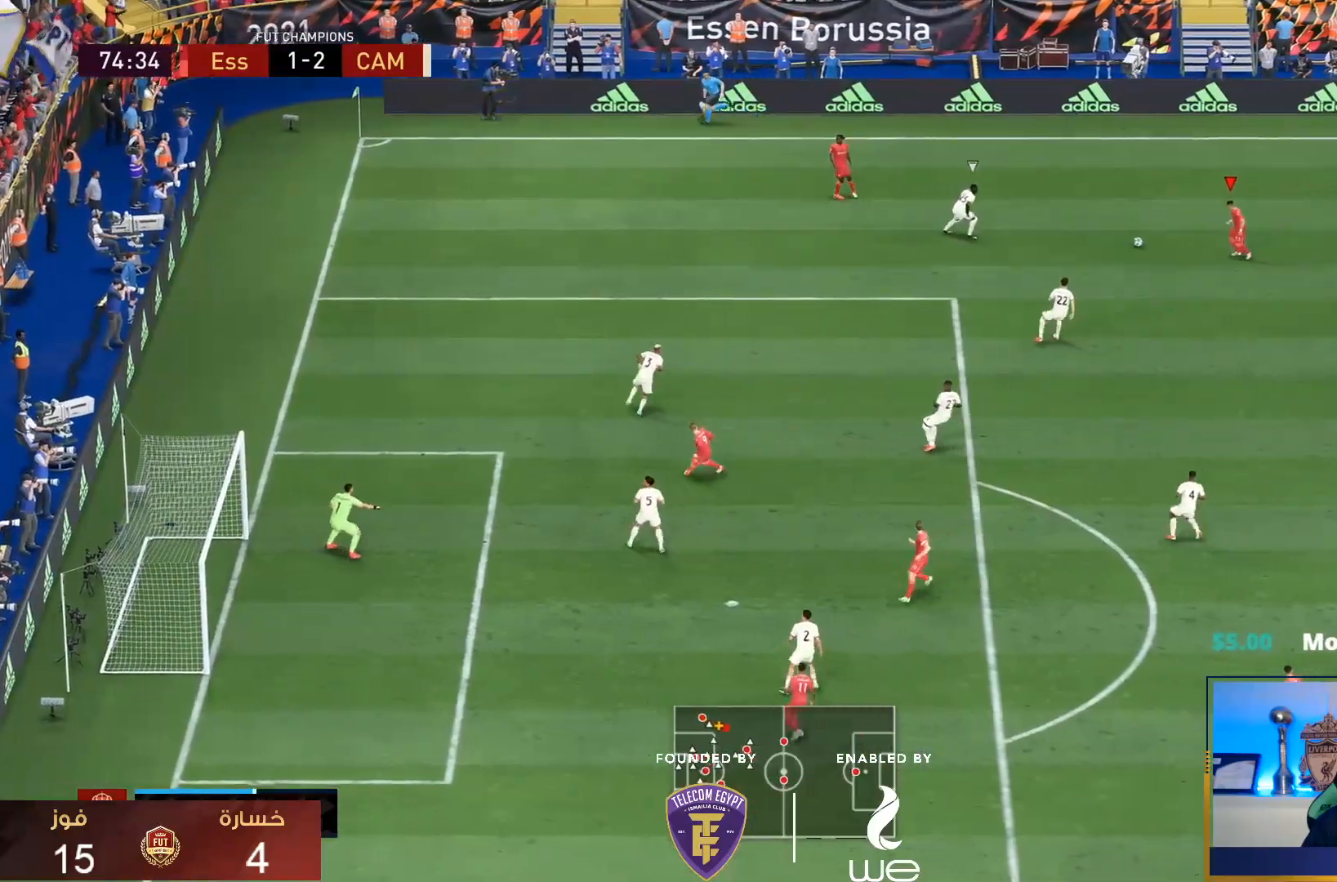
{"buttons": [], "left_stick": "down", "right_stick": "center", "events": []}
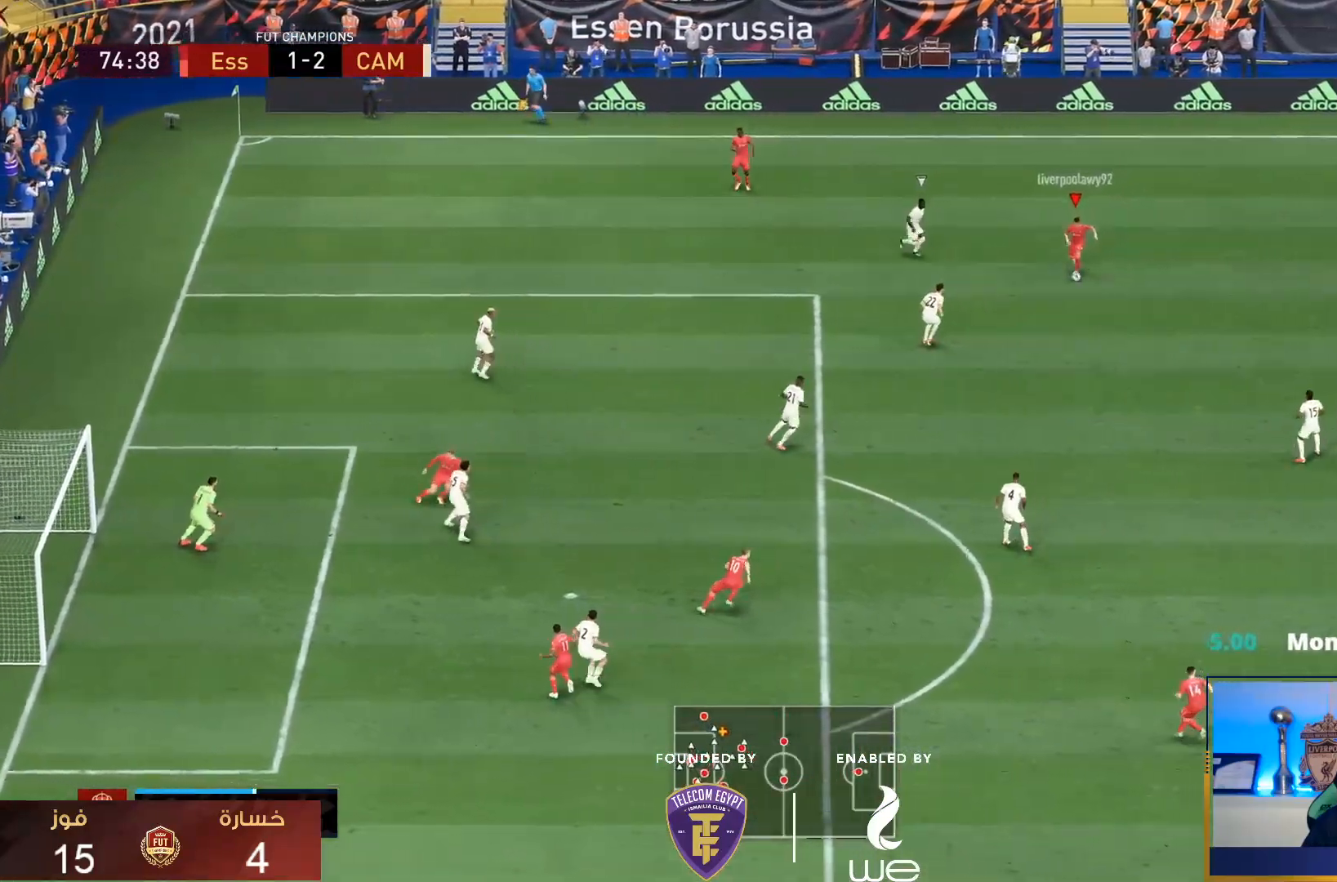
{"buttons": ["R1"], "left_stick": "down", "right_stick": "center", "events": [[333, "R1", "down"]]}
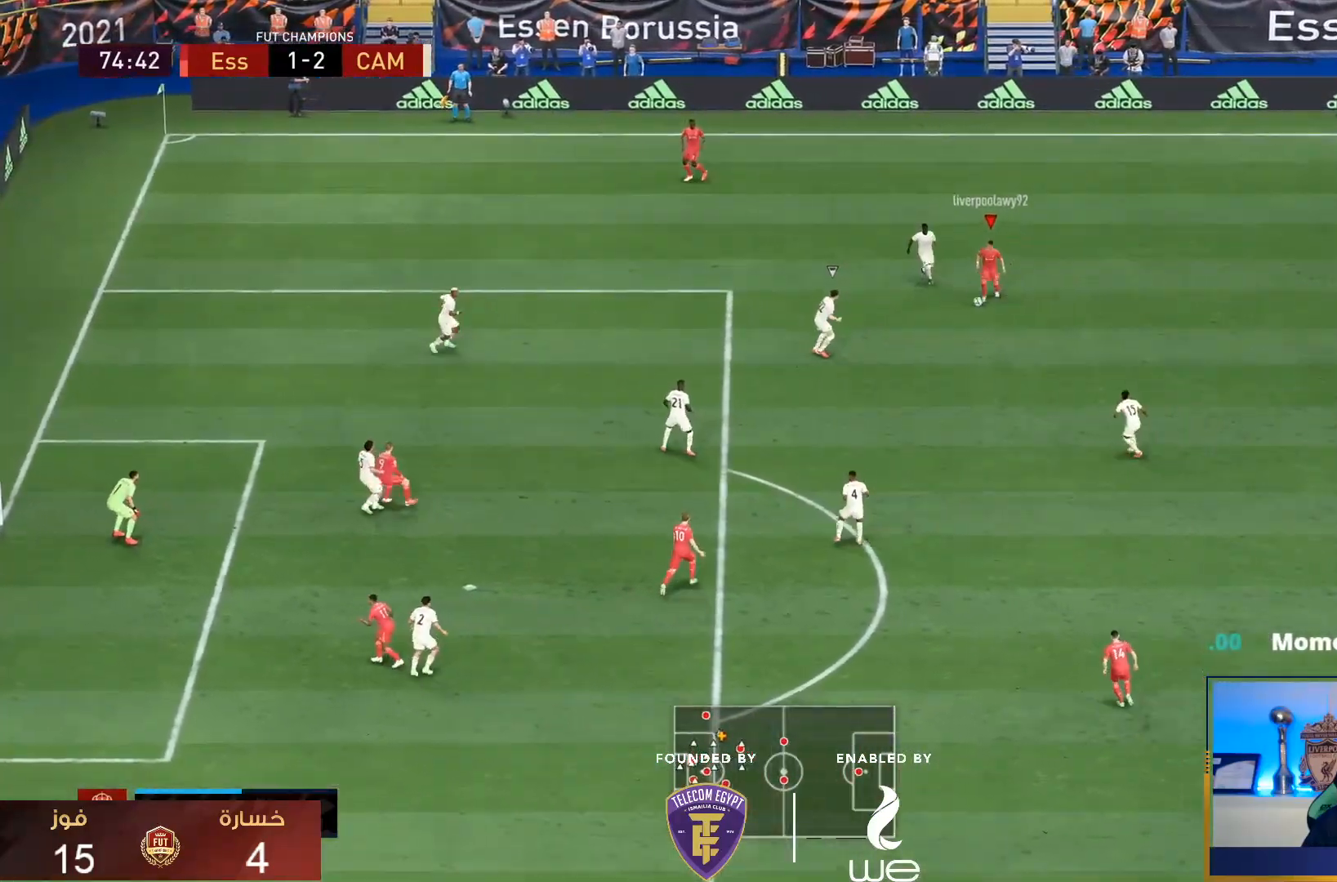
{"buttons": [], "left_stick": "down-left", "right_stick": "center", "events": [[333, "left_stick", "down-left"], [400, "R1", "up"]]}
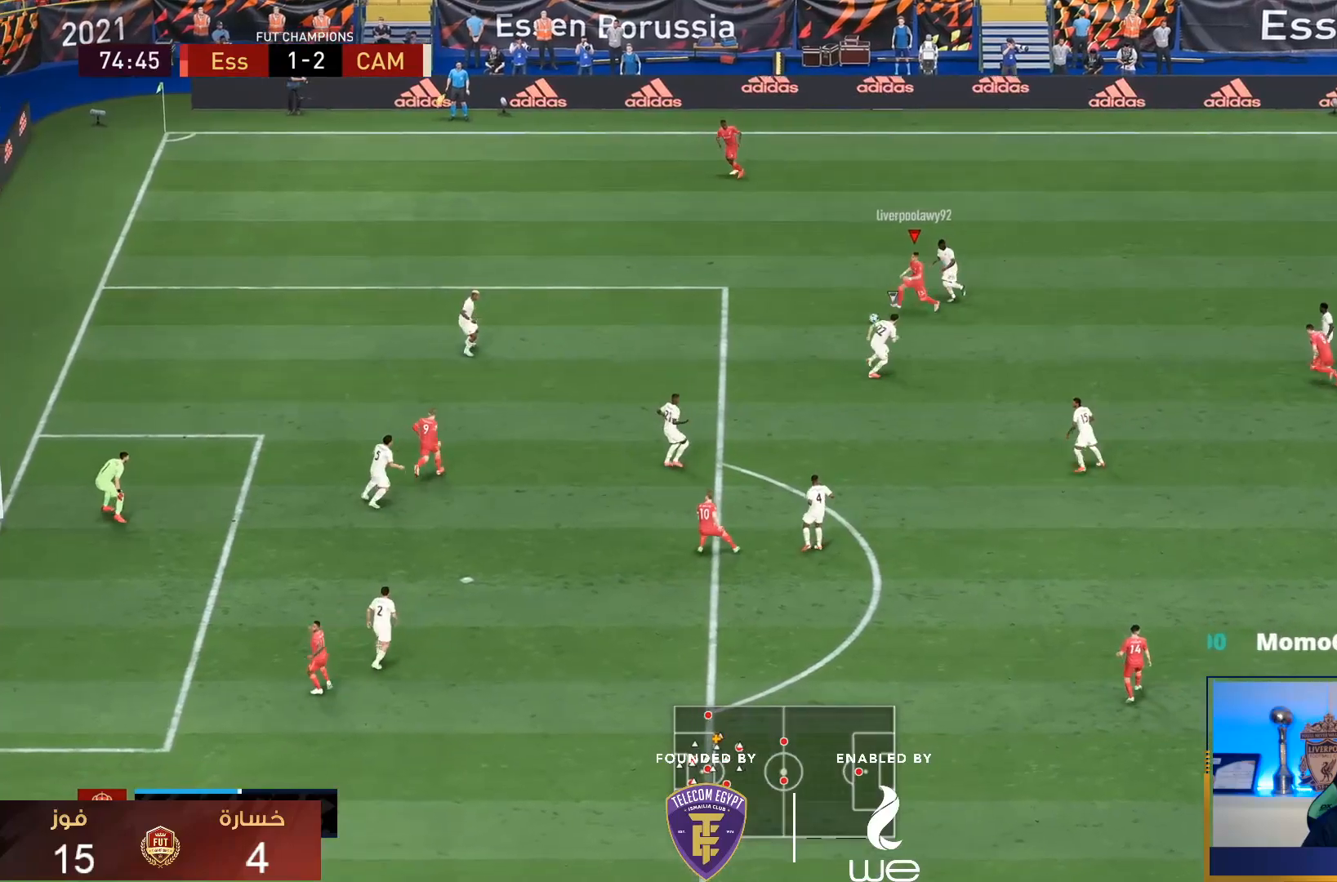
{"buttons": [], "left_stick": "down-right", "right_stick": "center", "events": [[67, "R1", "down"], [167, "R1", "up"], [333, "left_stick", "down-right"]]}
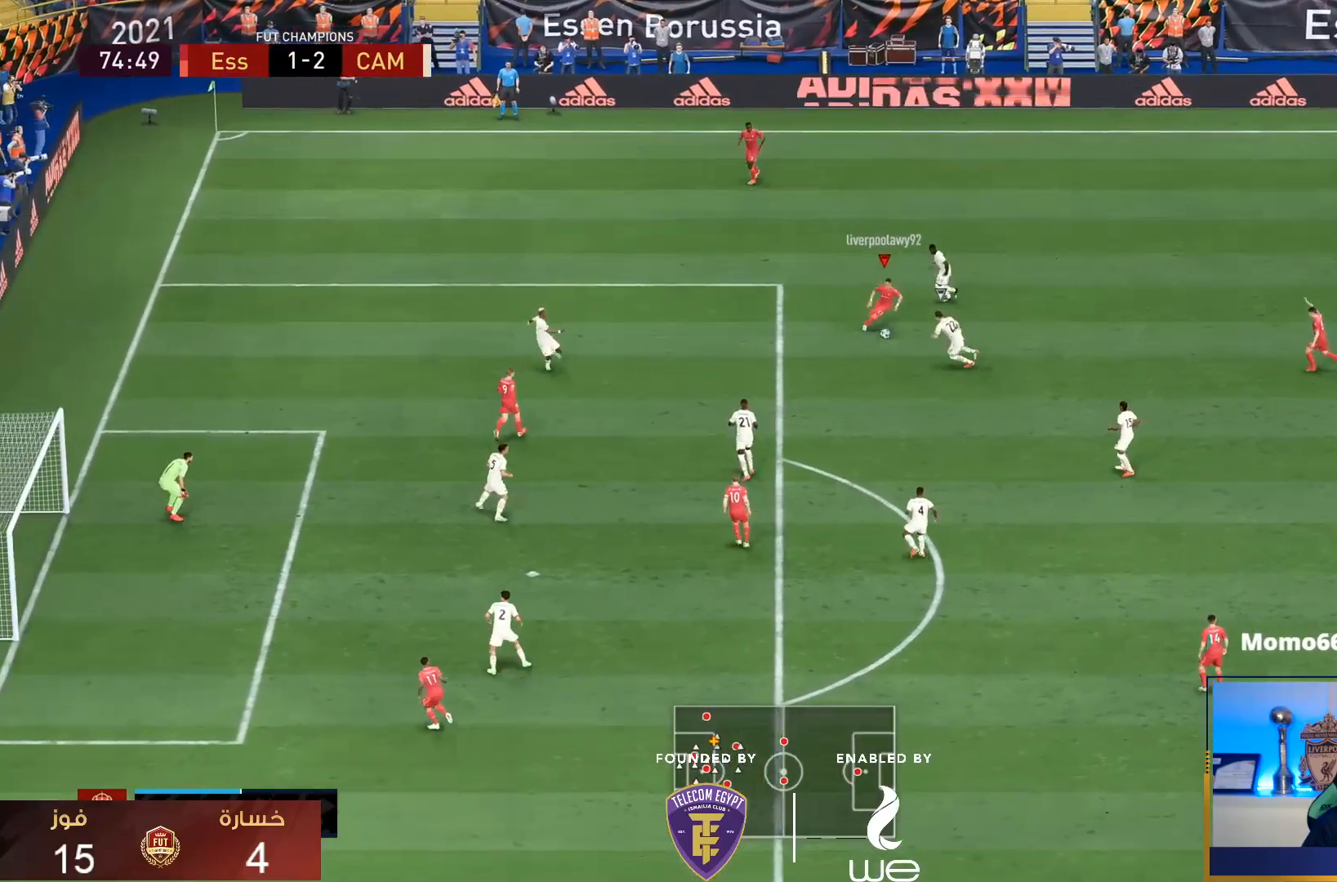
{"buttons": [], "left_stick": "down-left", "right_stick": "center", "events": [[150, "left_stick", "down-left"]]}
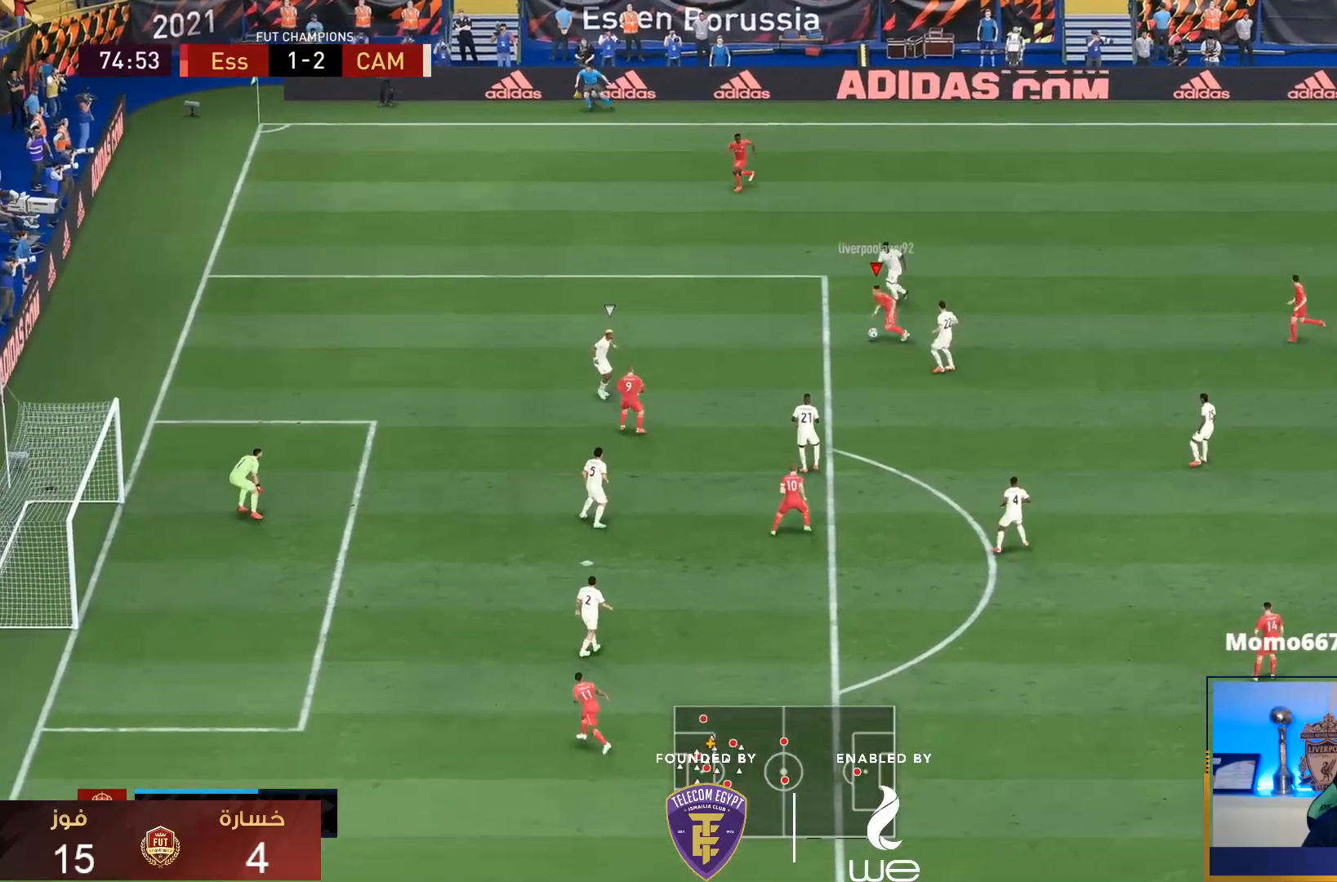
{"buttons": [], "left_stick": "down", "right_stick": "center", "events": [[283, "CROSS", "down"], [283, "left_stick", "down"], [317, "L1", "down"], [383, "CROSS", "up"], [450, "L1", "up"]]}
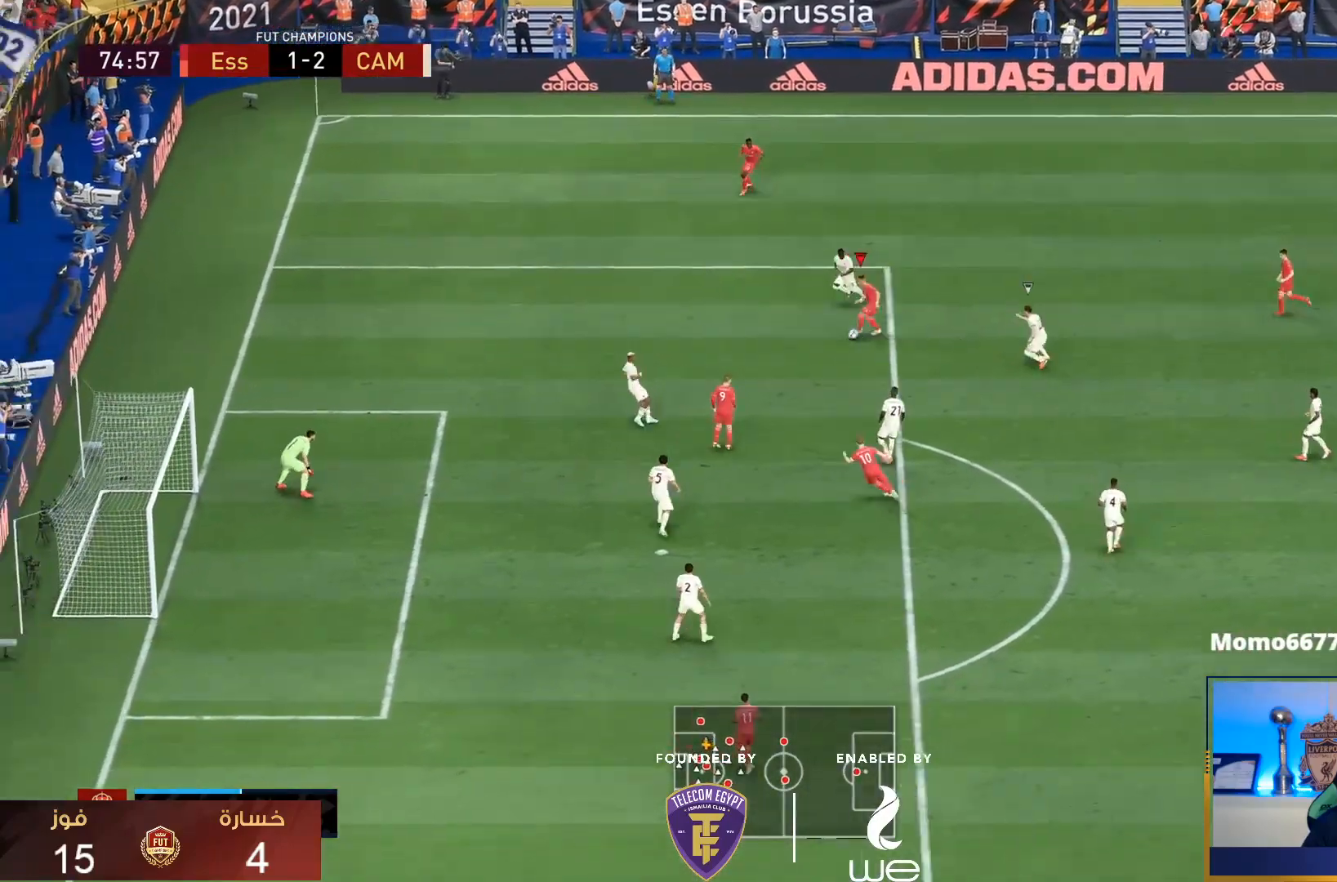
{"buttons": [], "left_stick": "down", "right_stick": "center", "events": []}
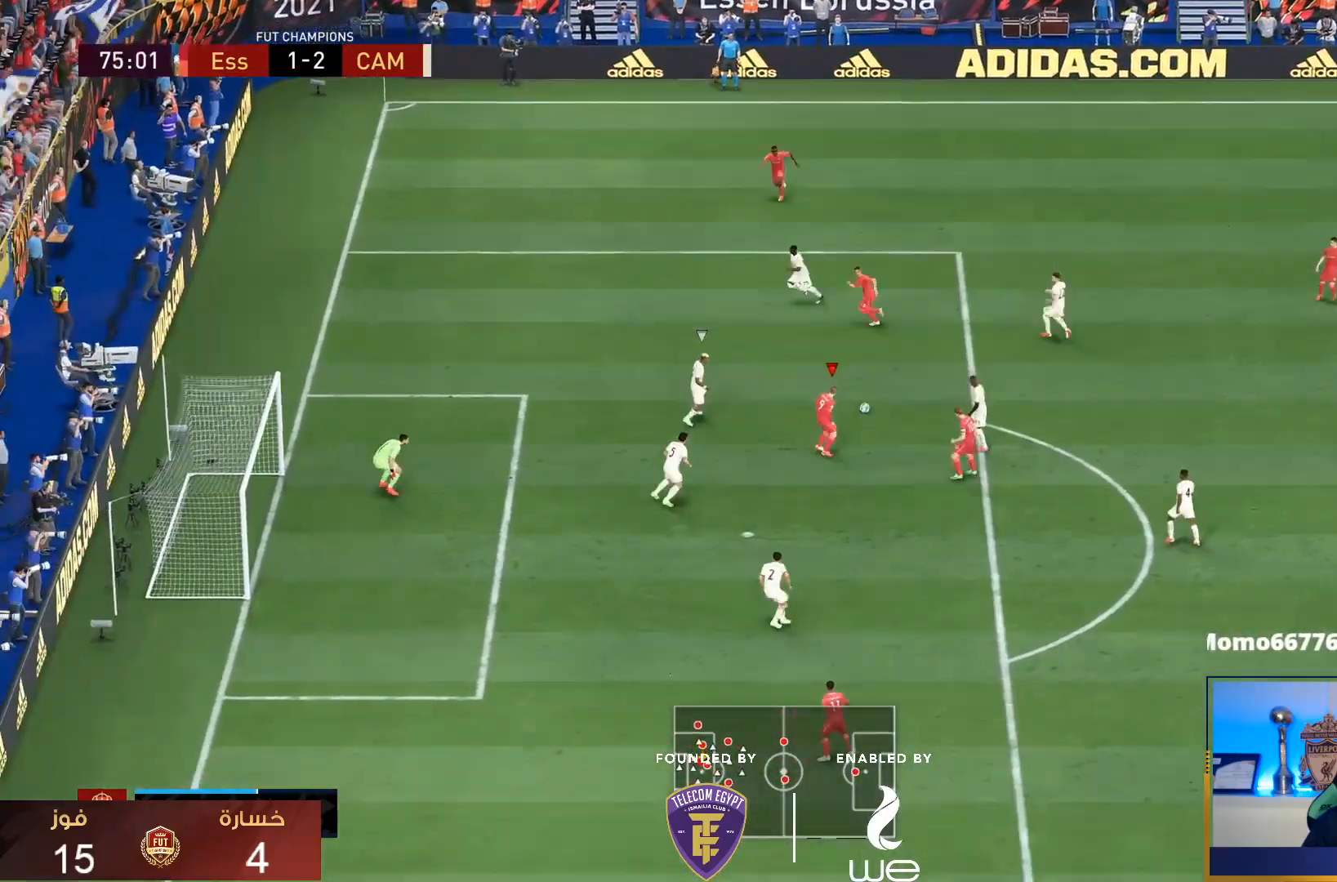
{"buttons": [], "left_stick": "up", "right_stick": "center", "events": [[317, "left_stick", "center"], [467, "left_stick", "up"]]}
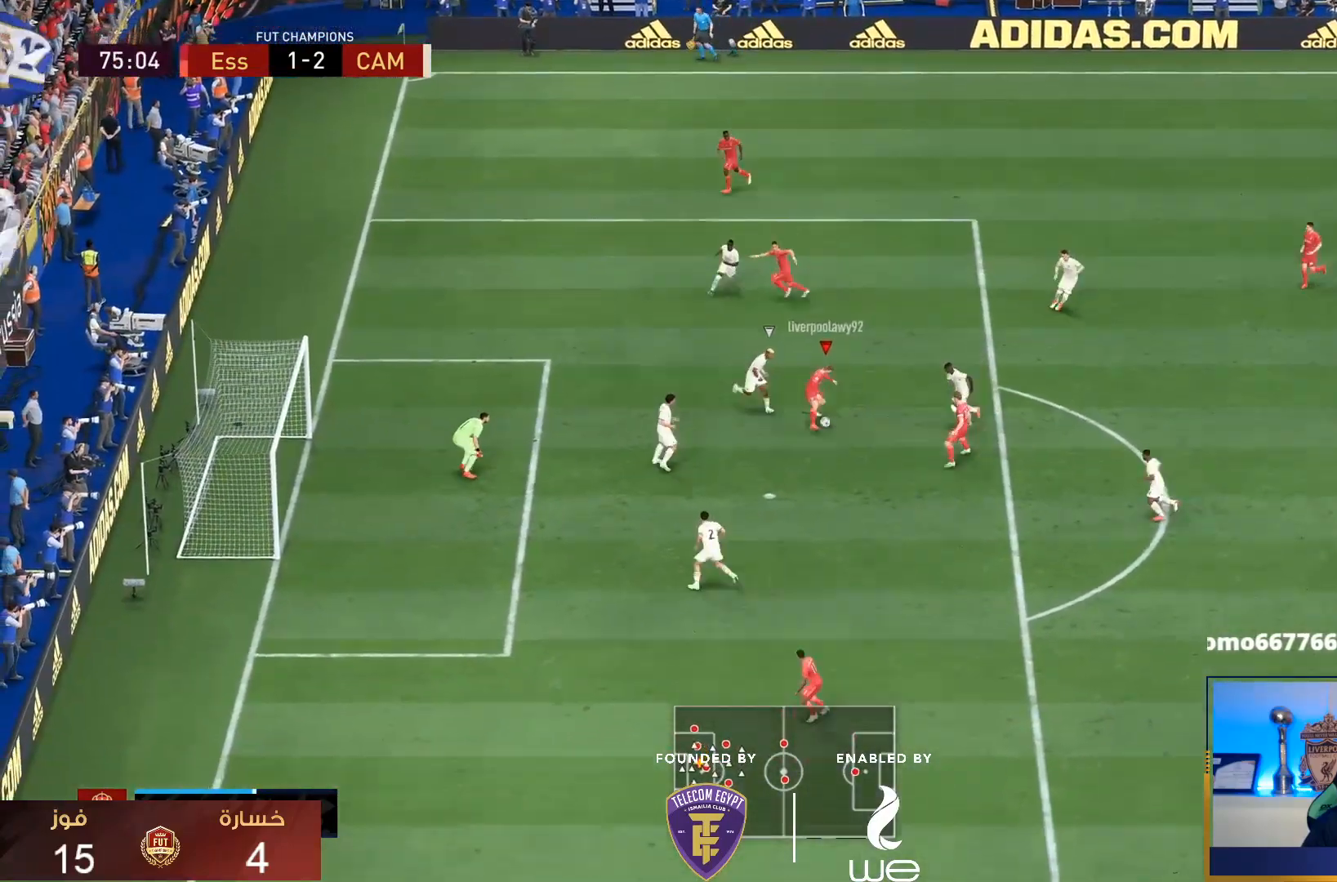
{"buttons": [], "left_stick": "left", "right_stick": "center", "events": [[400, "left_stick", "left"]]}
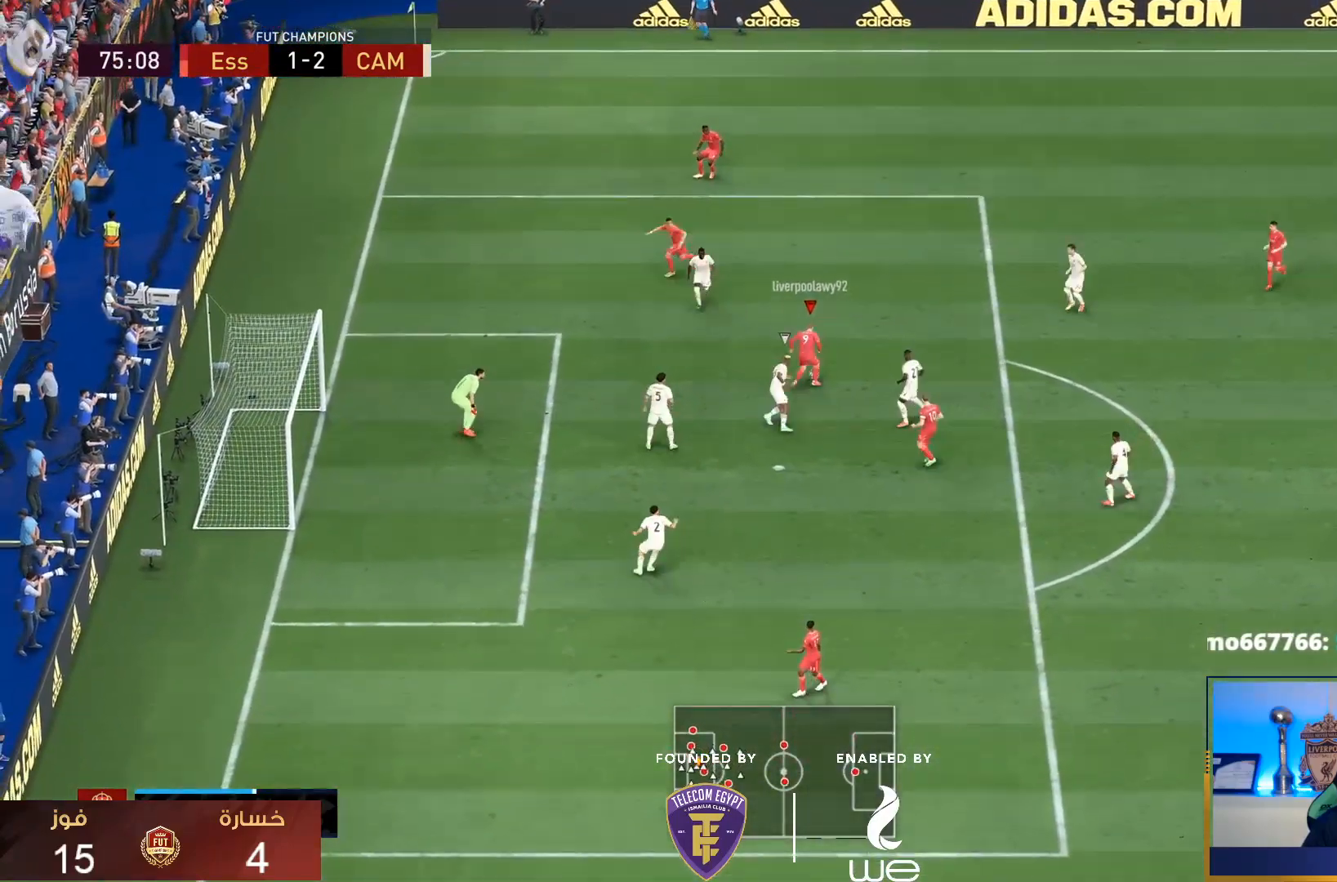
{"buttons": [], "left_stick": "down", "right_stick": "center", "events": [[33, "left_stick", "down-left"], [167, "SQUARE", "down"], [283, "left_stick", "down"], [383, "SQUARE", "up"]]}
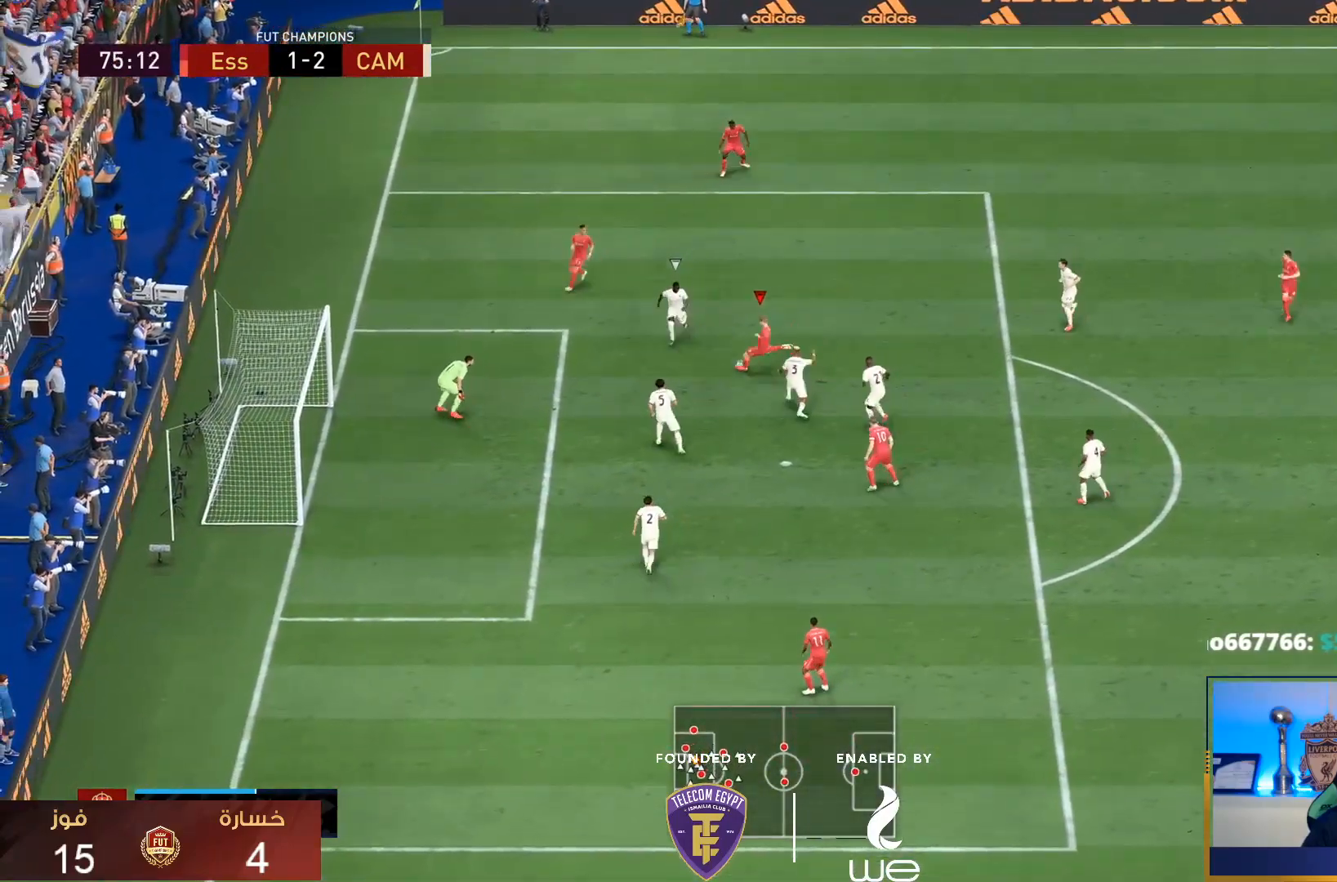
{"buttons": [], "left_stick": "down", "right_stick": "center", "events": []}
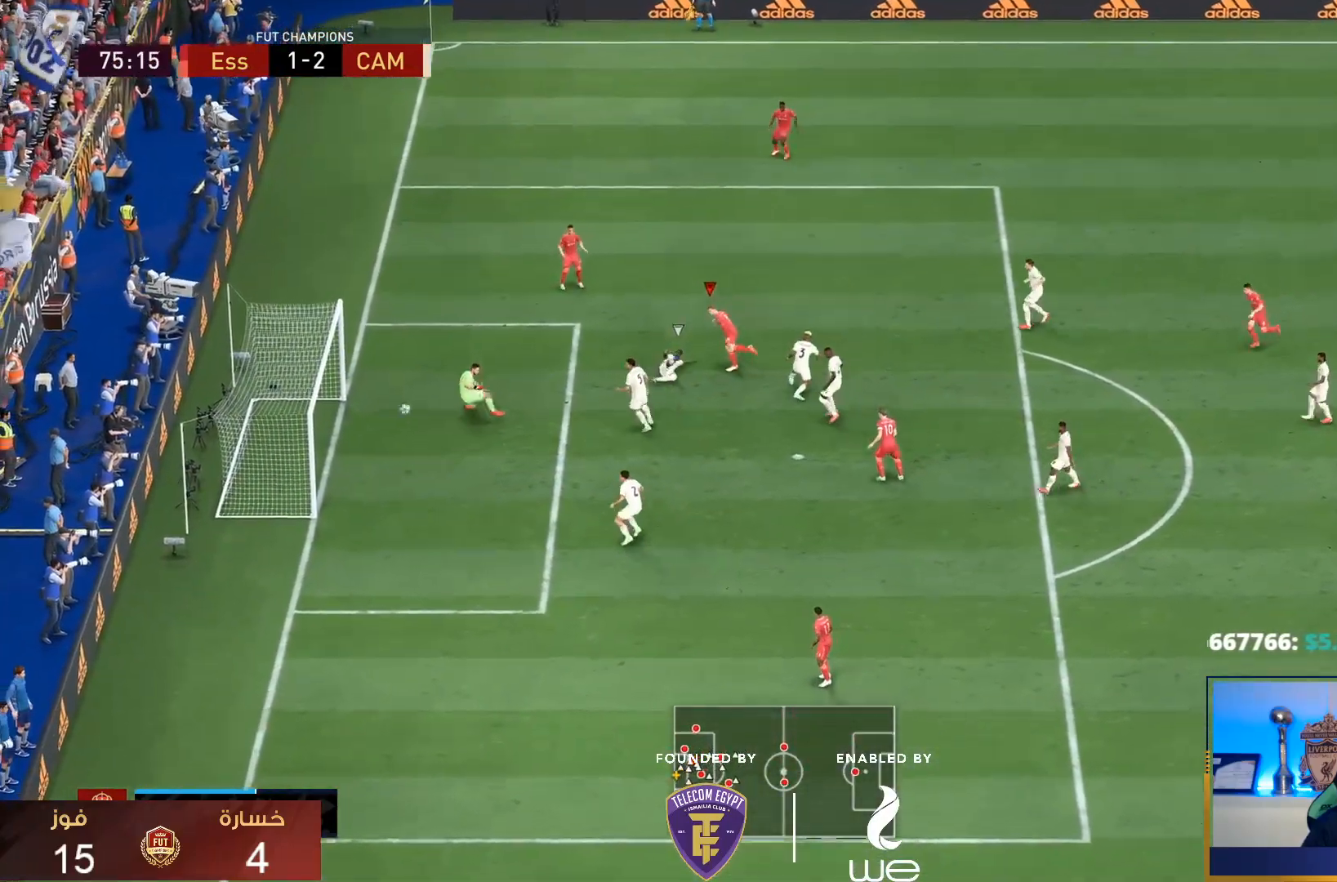
{"buttons": [], "left_stick": "left", "right_stick": "center", "events": [[117, "left_stick", "left"]]}